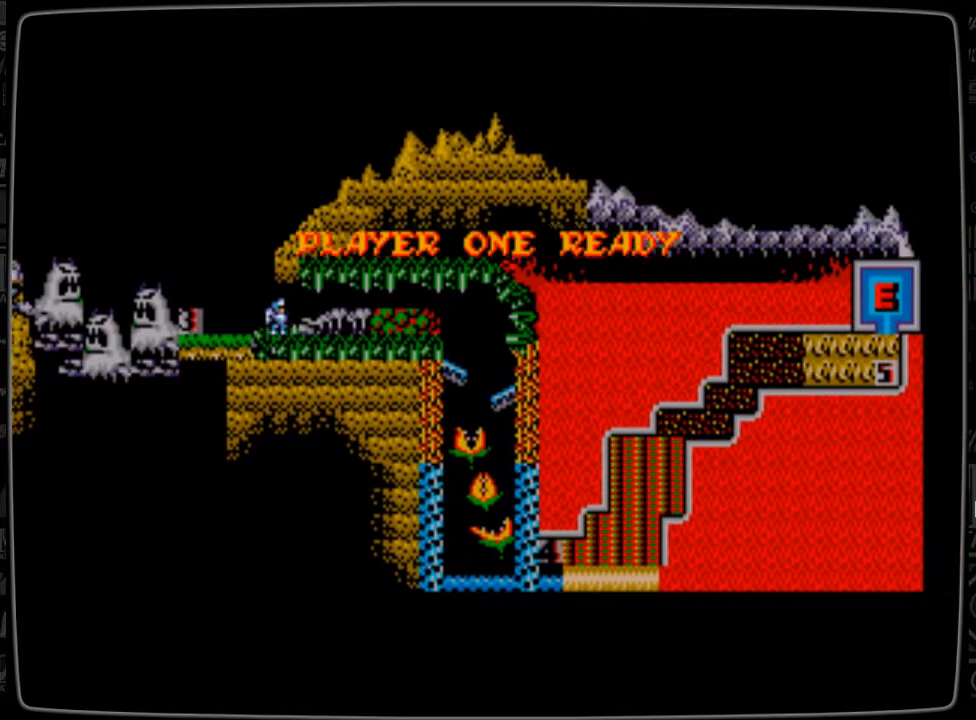
Gameplay with a controller; each line is a JSON object with the inputs held at the frame after it. "events" lists button and stick changes between this image and that frame as [ms after this image, input, new state], when the widget could be followed in between. Not read: L3 R3.
{"buttons": ["START"], "events": [[417, "START", "down"]]}
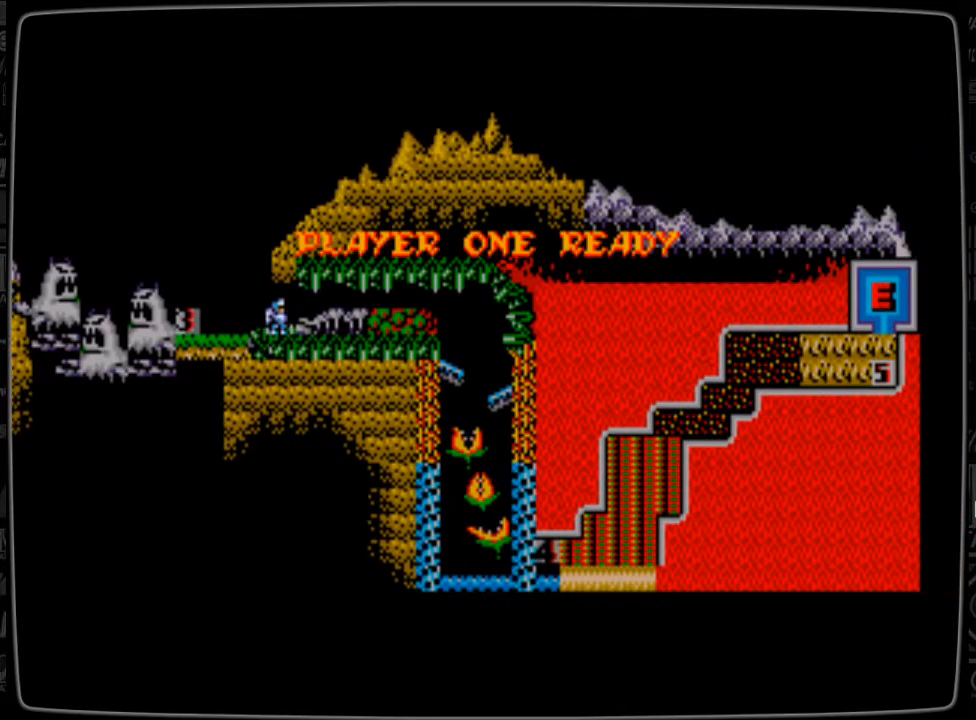
{"buttons": [], "events": [[41, "START", "up"]]}
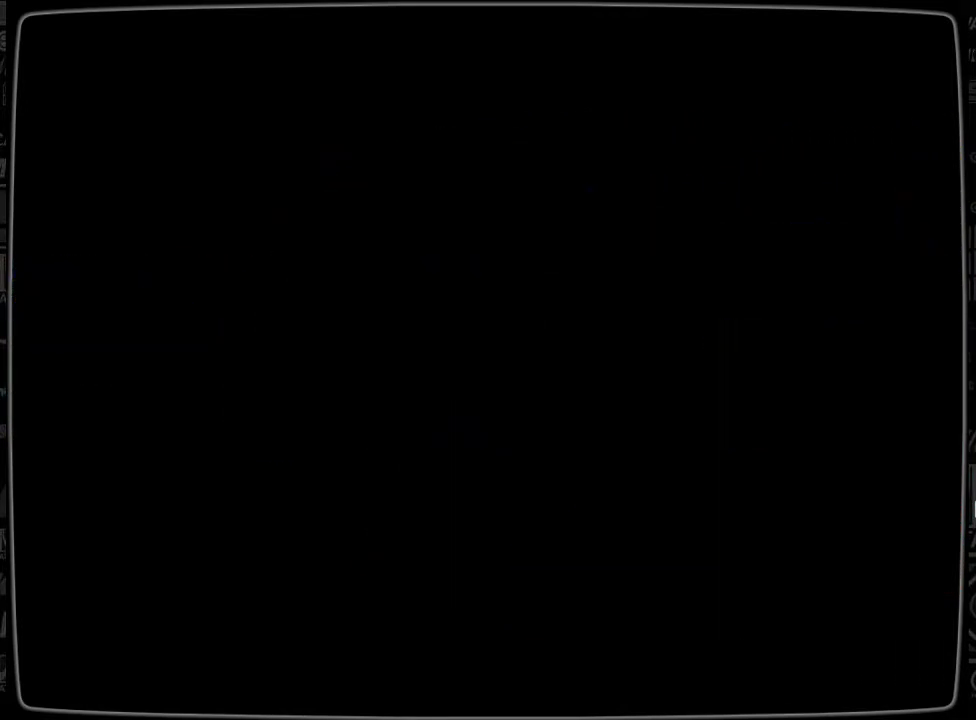
{"buttons": [], "events": []}
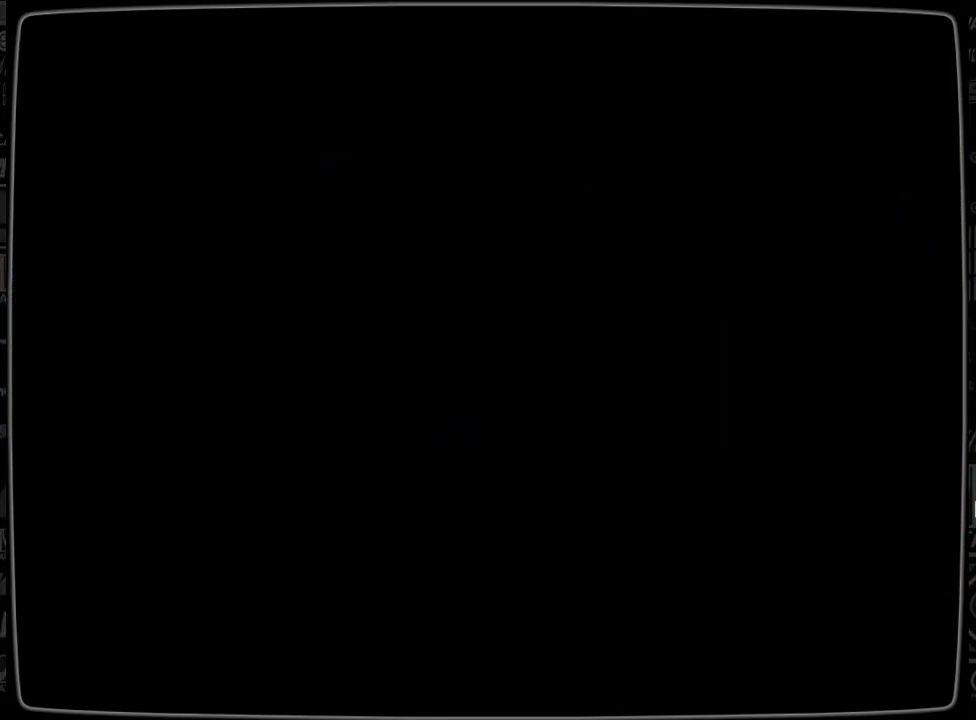
{"buttons": [], "events": []}
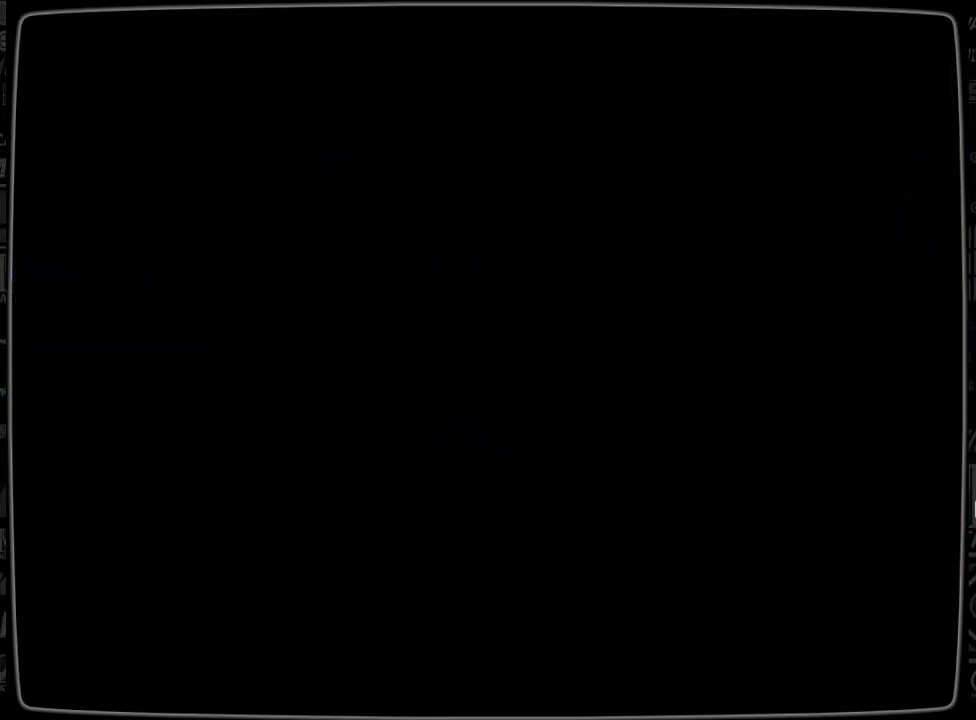
{"buttons": [], "events": []}
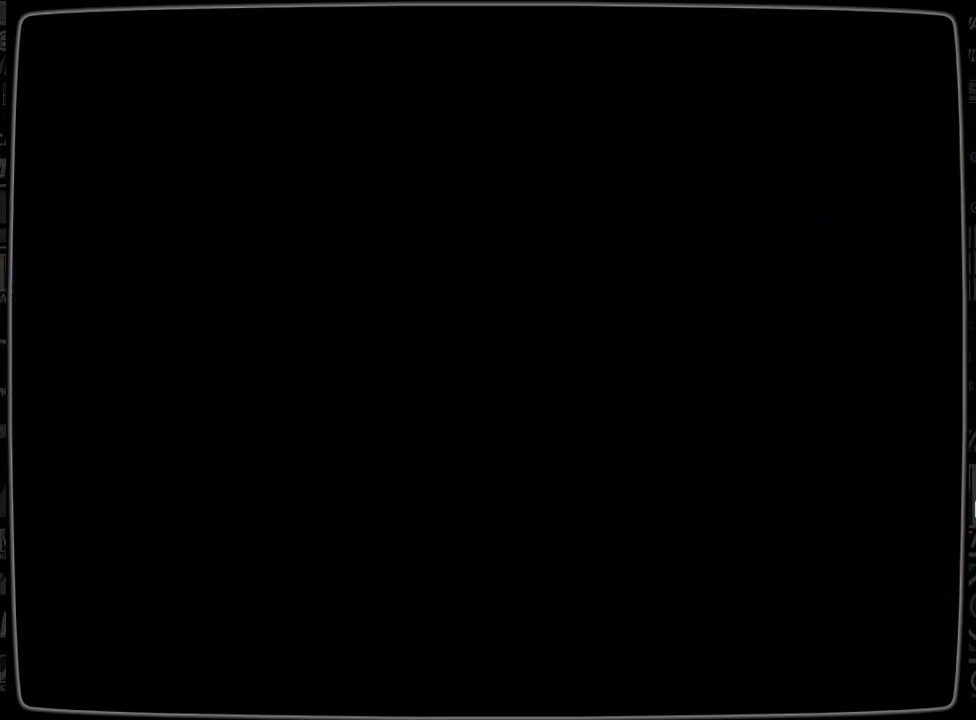
{"buttons": [], "events": []}
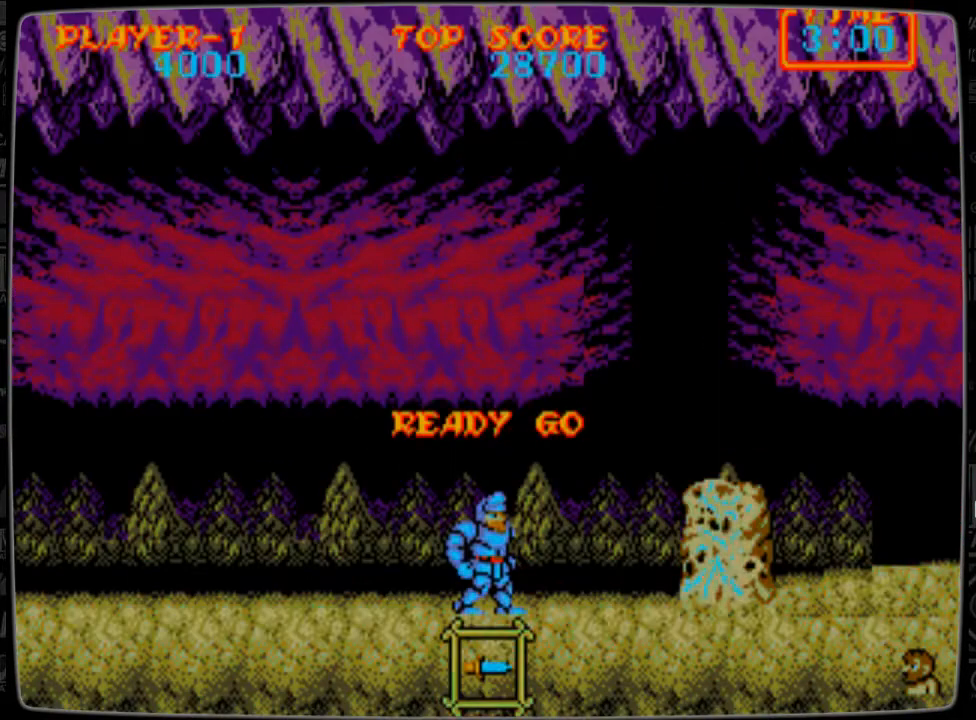
{"buttons": ["DPAD_RIGHT"], "events": [[167, "DPAD_RIGHT", "down"]]}
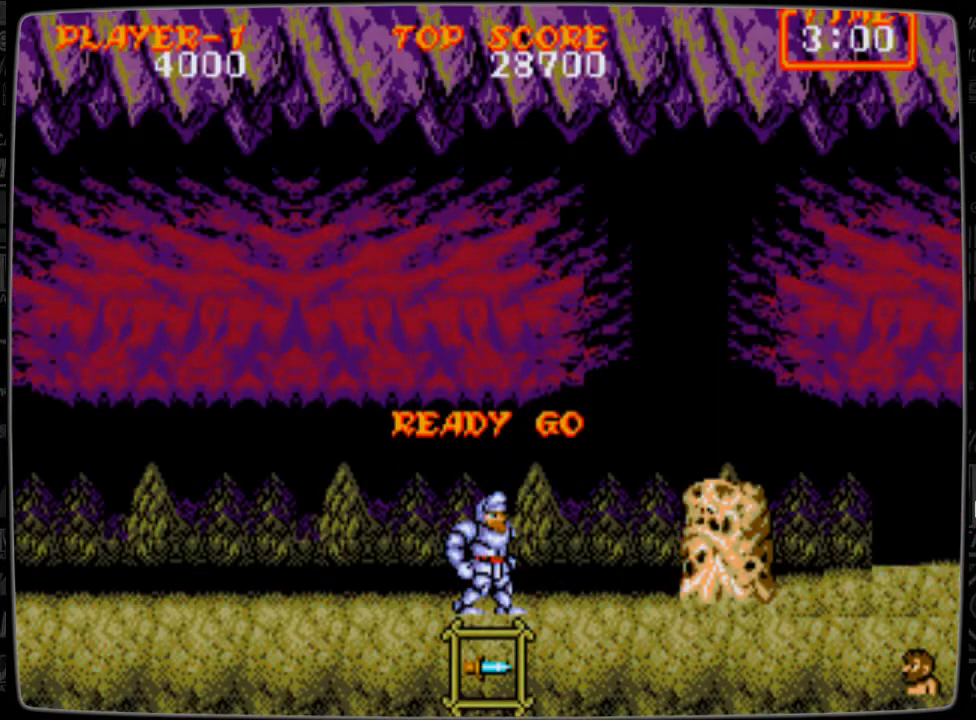
{"buttons": ["DPAD_RIGHT"], "events": []}
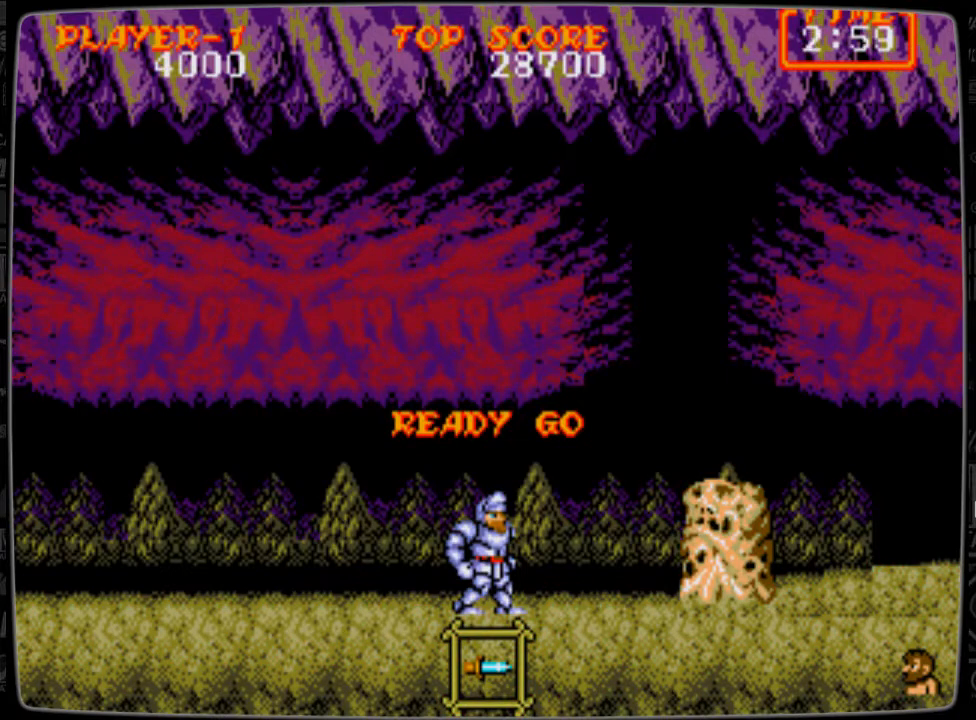
{"buttons": ["A", "DPAD_RIGHT"], "events": [[459, "A", "down"]]}
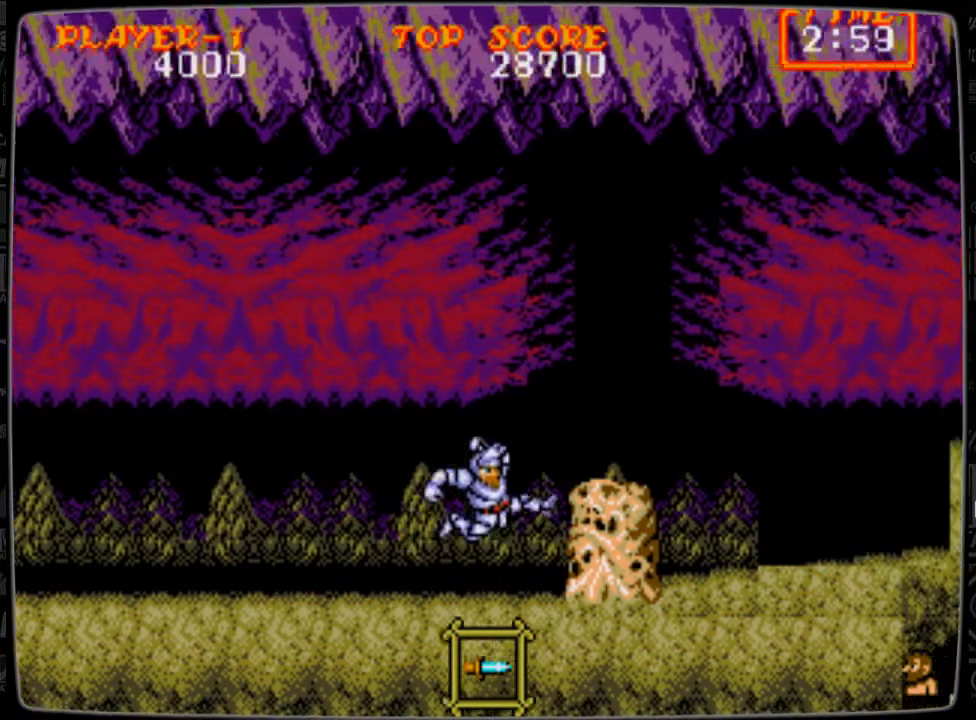
{"buttons": ["DPAD_RIGHT"], "events": [[83, "A", "up"]]}
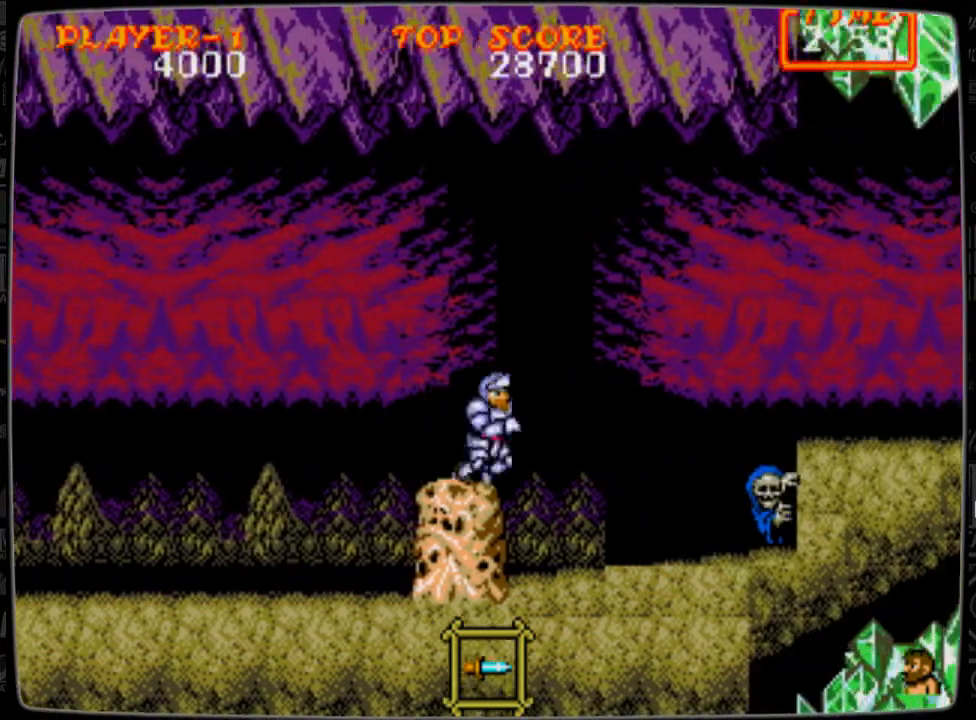
{"buttons": ["DPAD_RIGHT"], "events": [[250, "B", "down"], [334, "B", "up"], [417, "B", "down"], [459, "B", "up"]]}
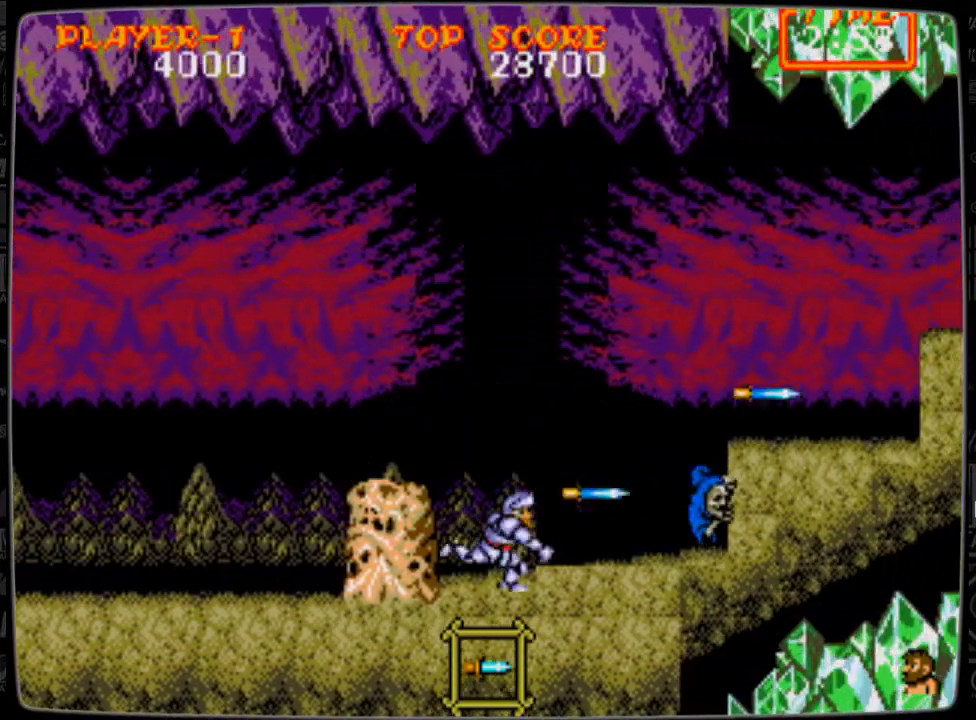
{"buttons": ["DPAD_RIGHT"], "events": [[83, "B", "down"], [125, "B", "up"], [292, "B", "down"], [333, "B", "up"], [375, "B", "down"], [458, "B", "up"]]}
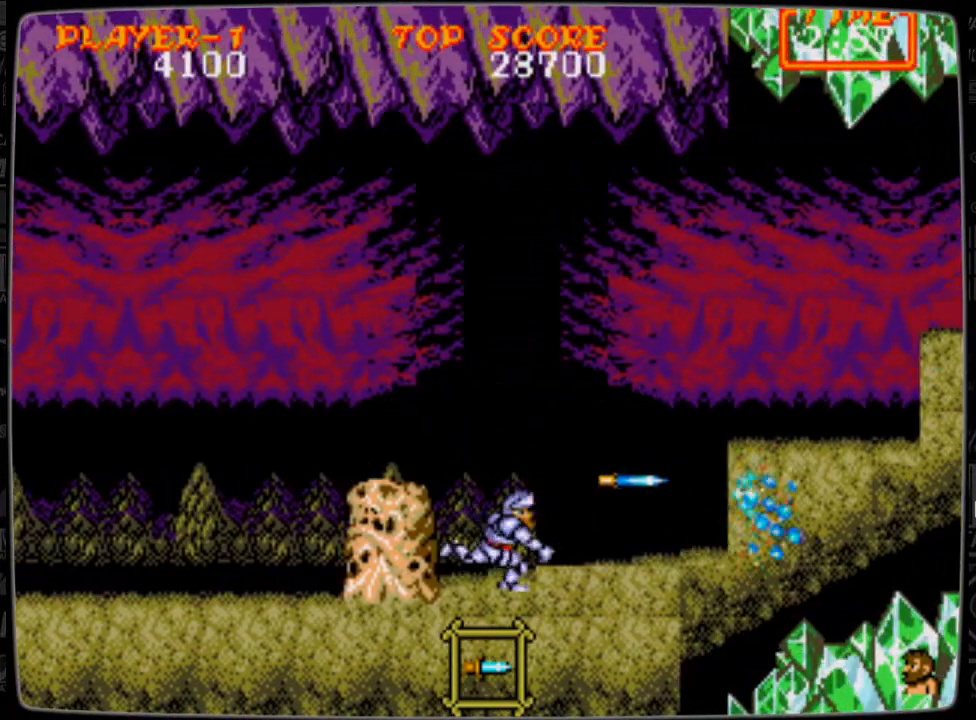
{"buttons": ["DPAD_RIGHT"], "events": []}
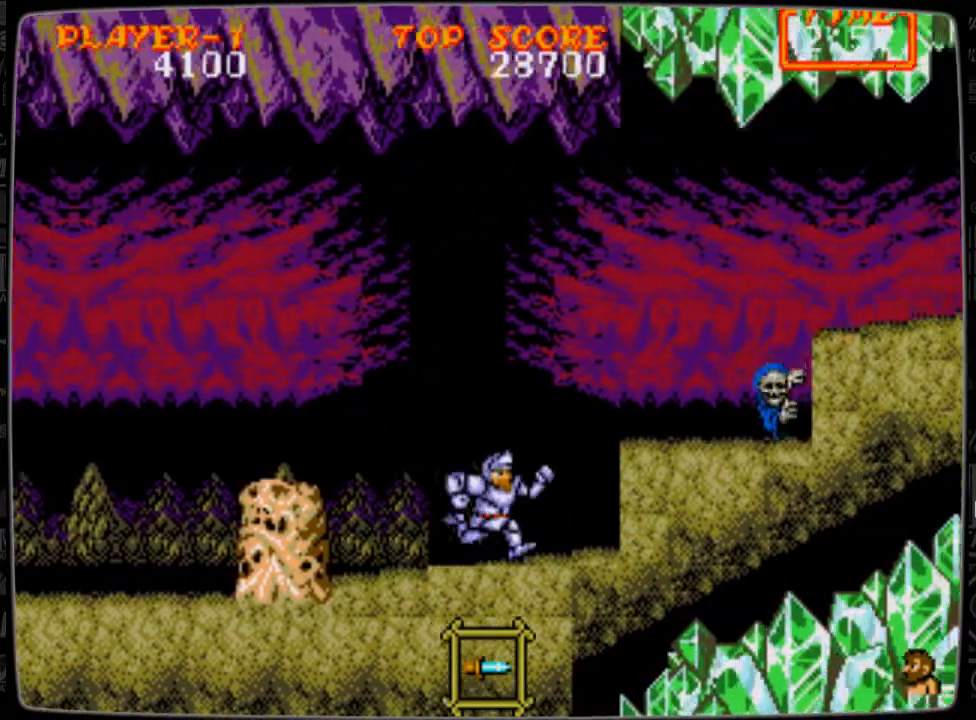
{"buttons": ["B"], "events": [[125, "A", "down"], [250, "A", "up"], [292, "B", "down"], [375, "B", "up"], [375, "DPAD_RIGHT", "up"], [458, "B", "down"]]}
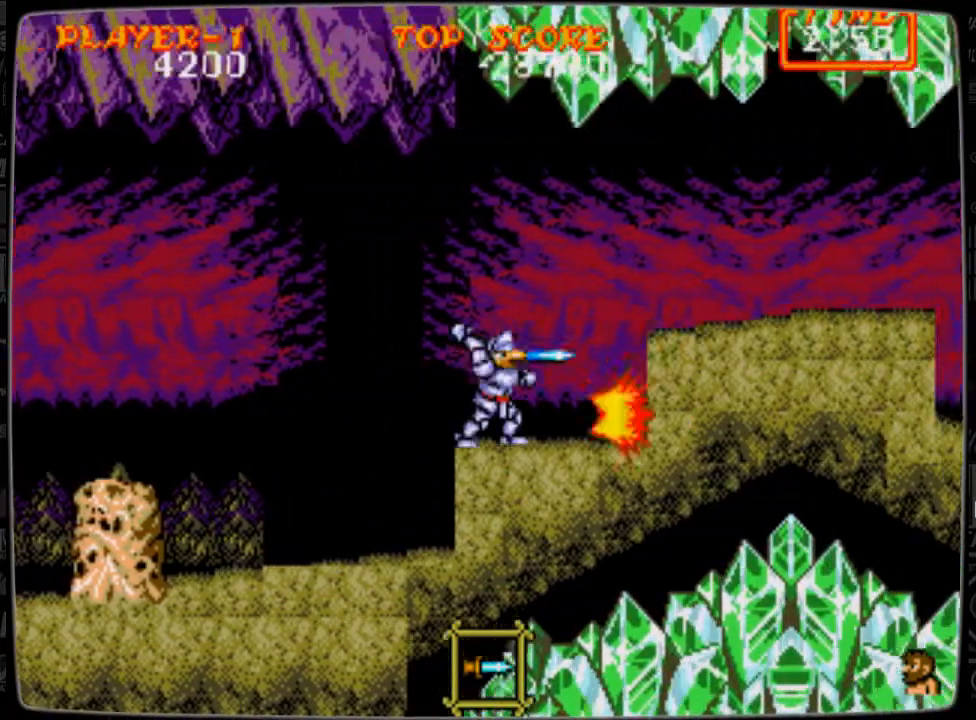
{"buttons": ["B", "DPAD_RIGHT"], "events": [[42, "B", "up"], [84, "DPAD_RIGHT", "down"], [292, "A", "down"], [417, "A", "up"], [459, "B", "down"]]}
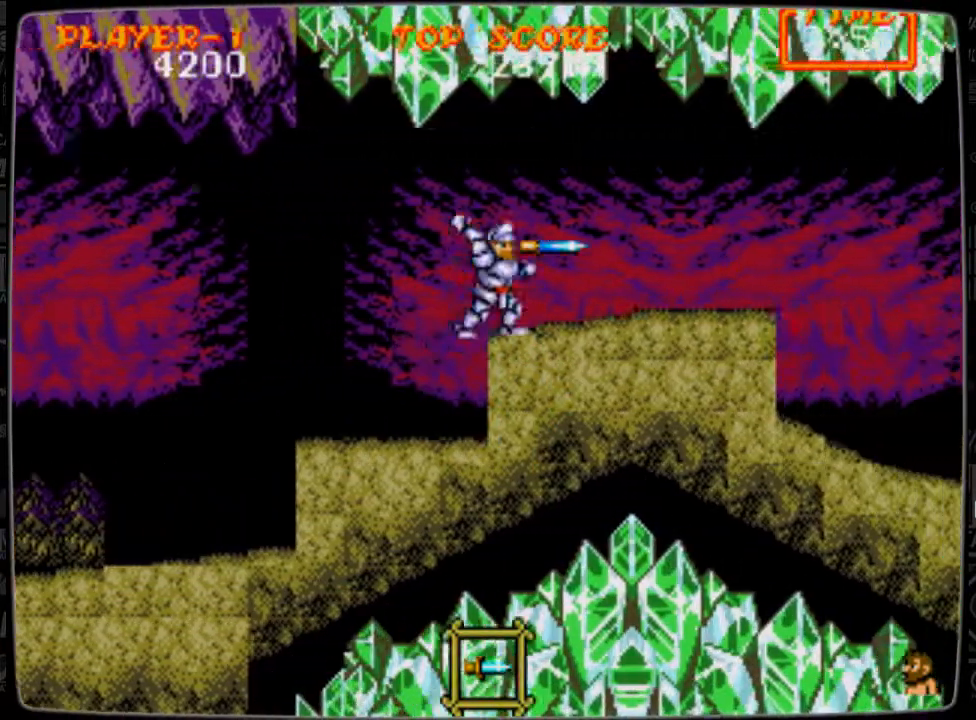
{"buttons": ["DPAD_RIGHT"], "events": [[41, "B", "up"]]}
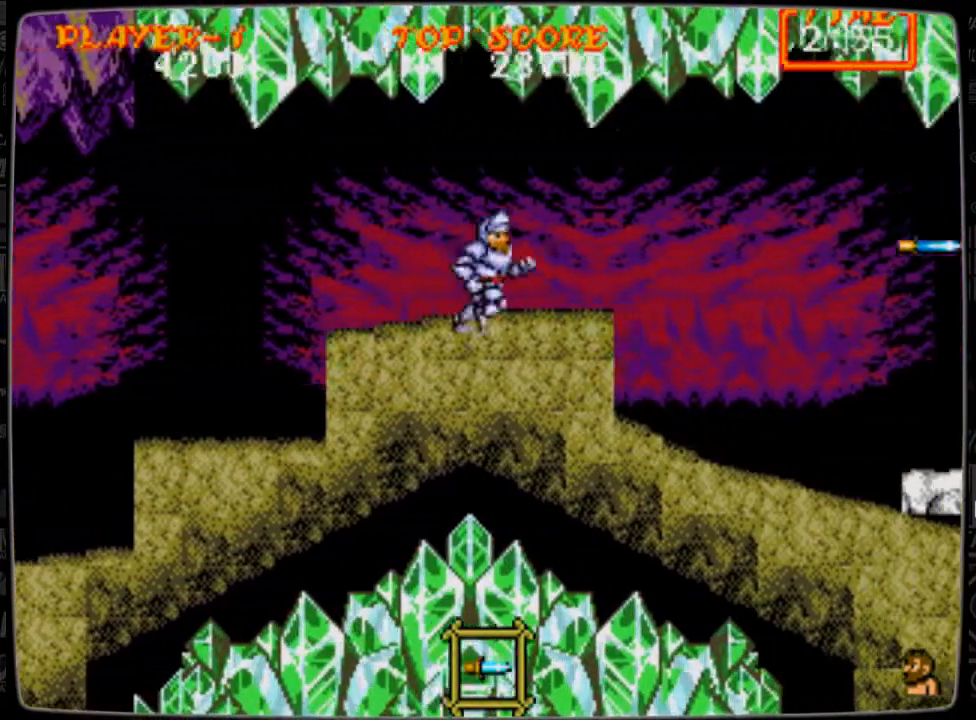
{"buttons": ["DPAD_RIGHT"], "events": []}
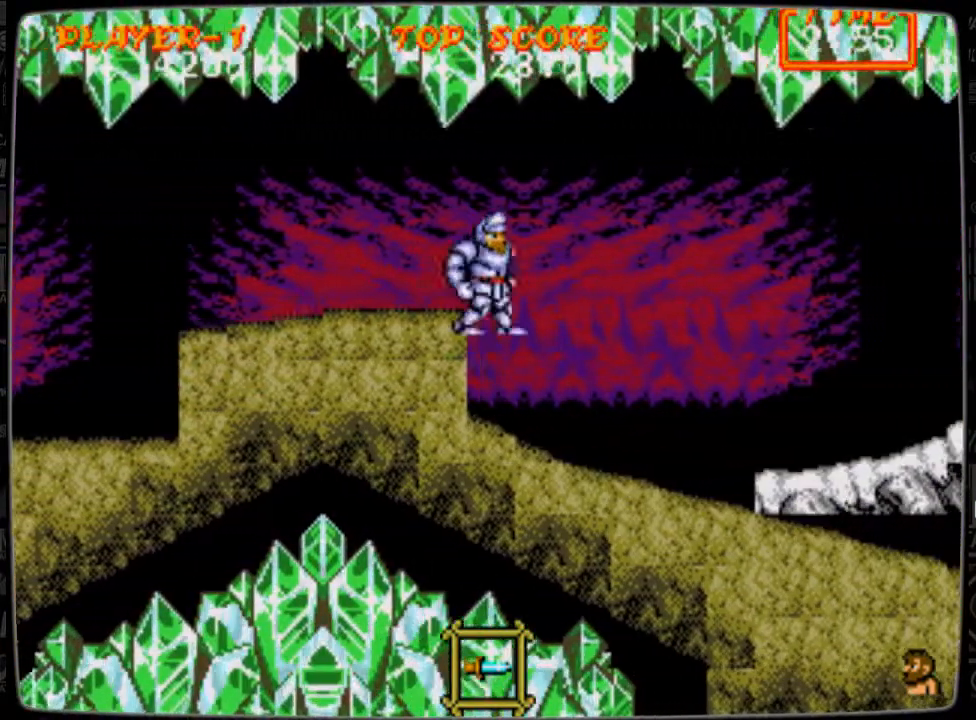
{"buttons": ["DPAD_RIGHT"], "events": []}
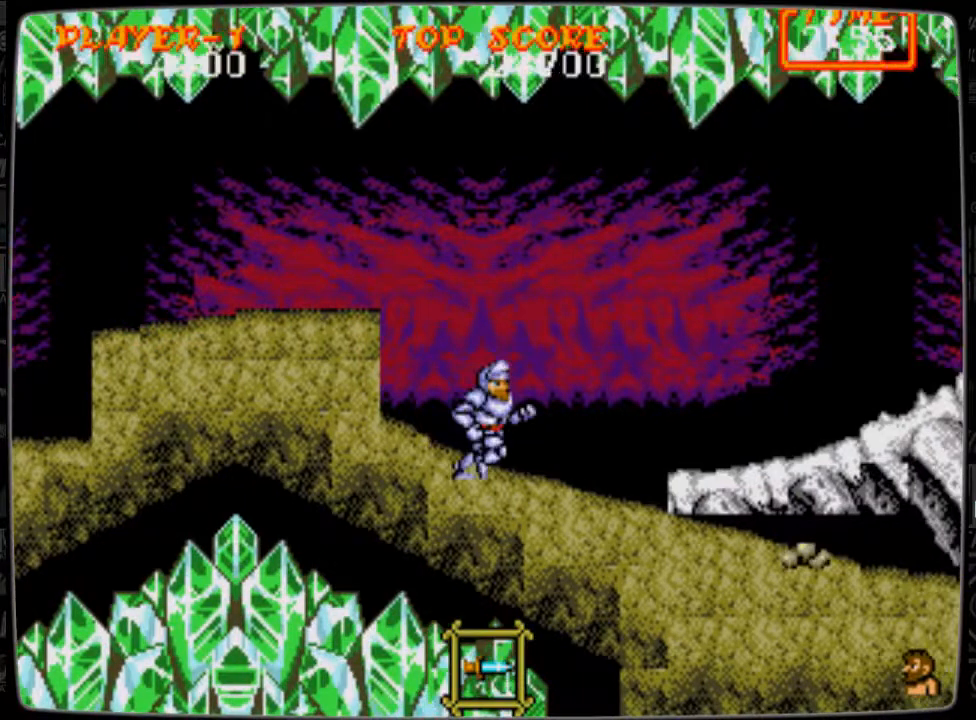
{"buttons": ["DPAD_RIGHT"], "events": []}
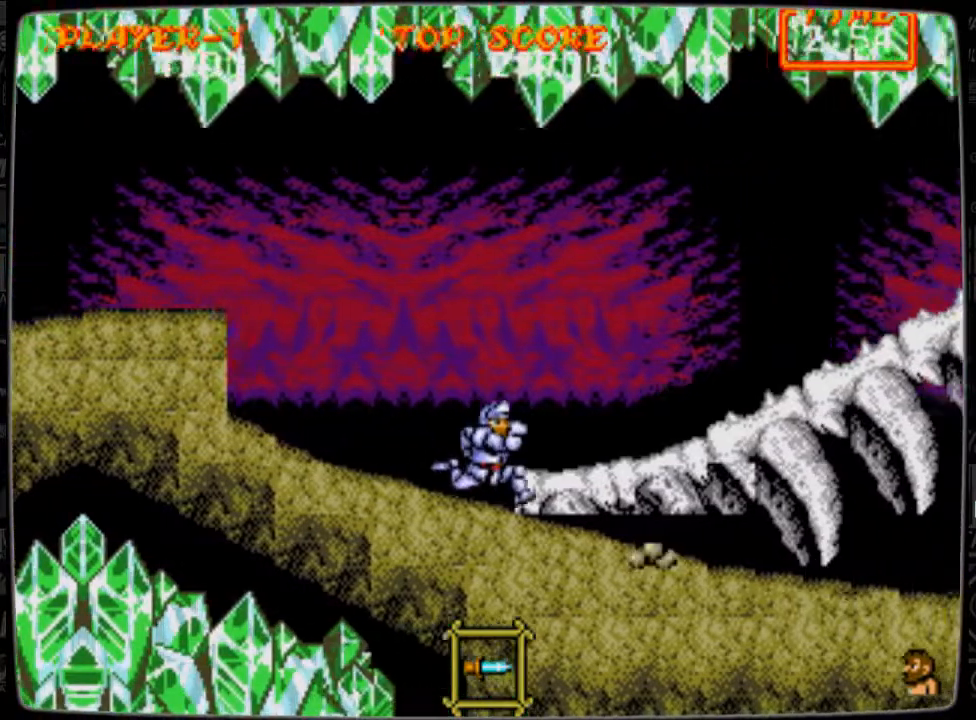
{"buttons": ["DPAD_DOWN", "DPAD_RIGHT"], "events": [[125, "DPAD_DOWN", "down"], [167, "B", "down"], [250, "B", "up"], [334, "B", "down"], [375, "B", "up"]]}
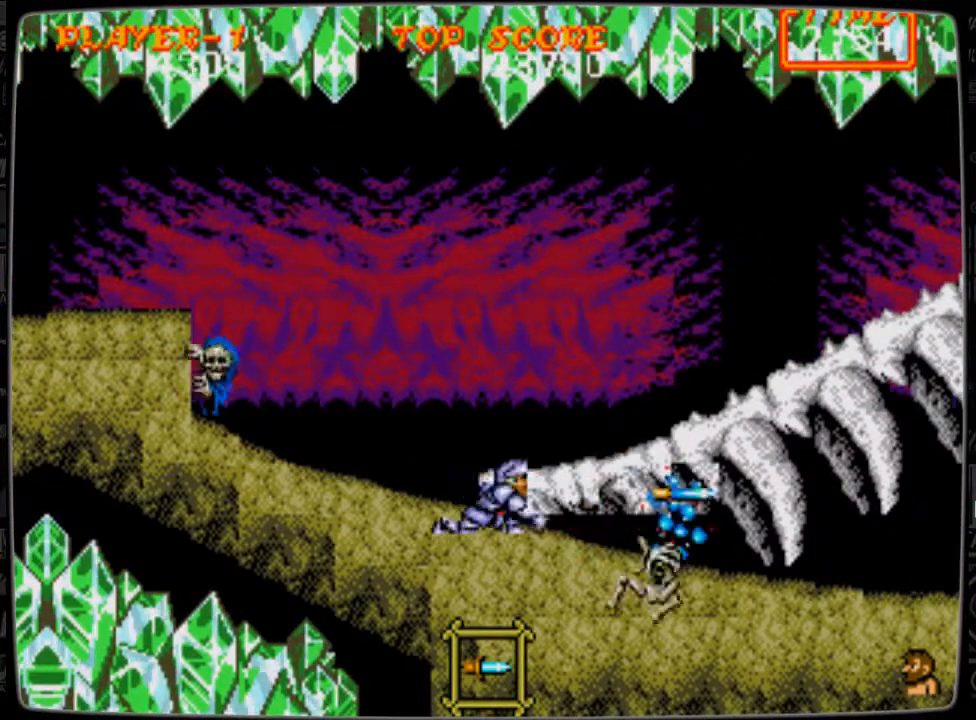
{"buttons": ["DPAD_RIGHT"], "events": [[42, "DPAD_DOWN", "up"]]}
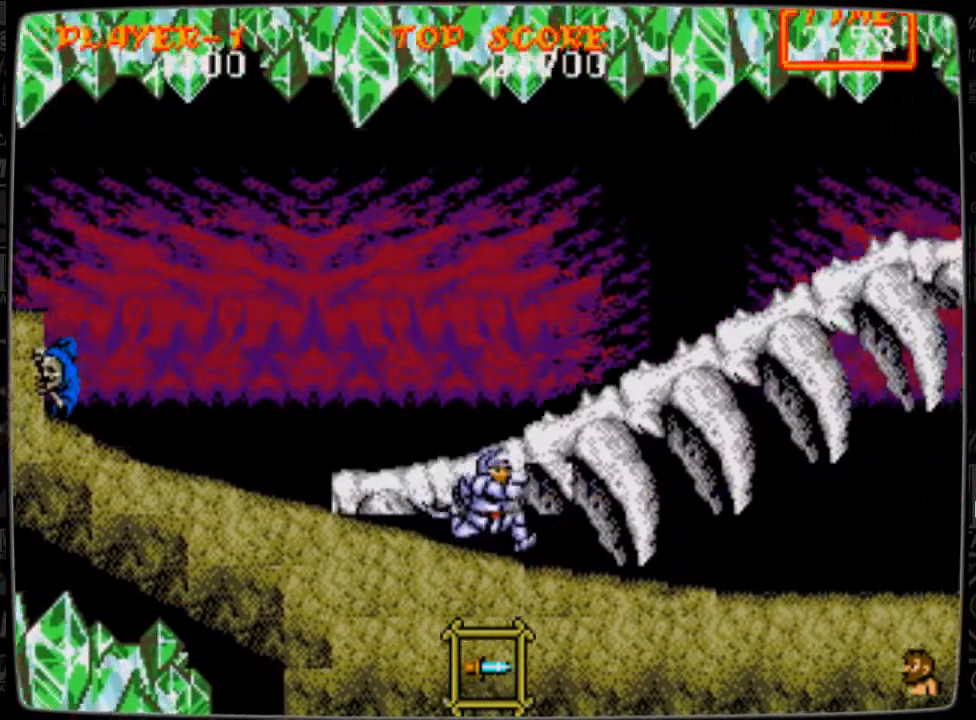
{"buttons": ["DPAD_RIGHT"], "events": []}
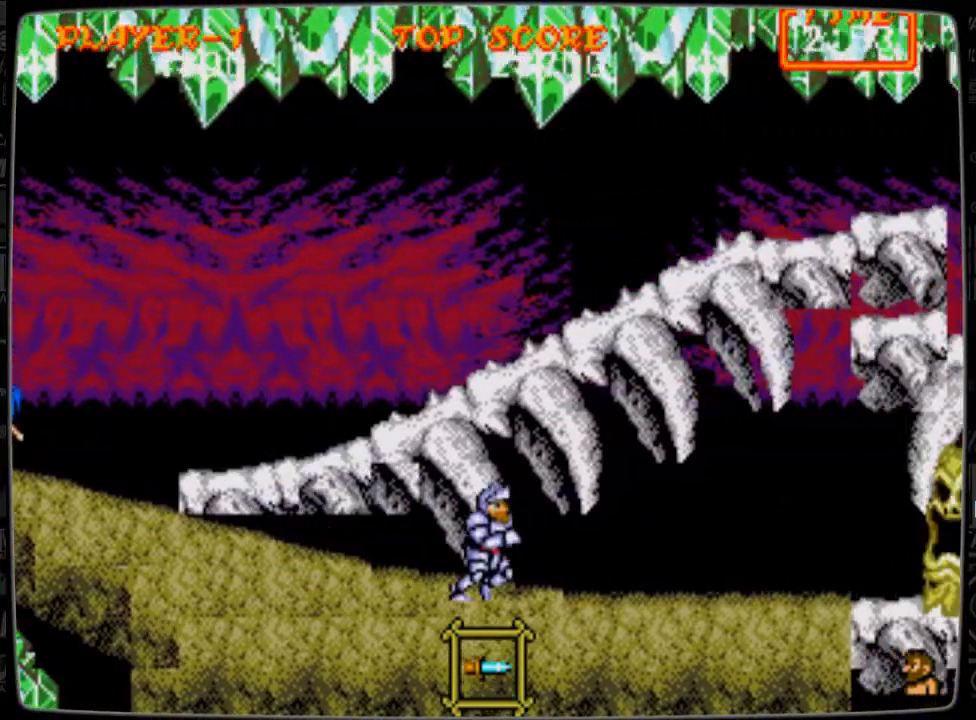
{"buttons": ["B", "DPAD_RIGHT"], "events": [[376, "B", "down"], [417, "B", "up"], [501, "B", "down"]]}
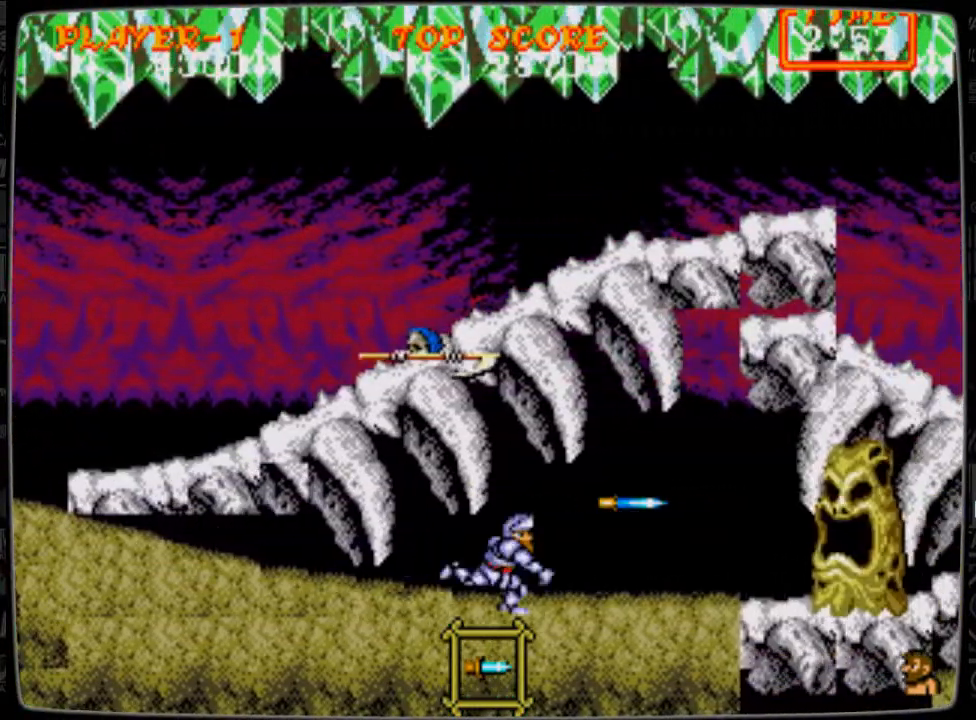
{"buttons": ["DPAD_RIGHT"], "events": [[83, "B", "up"], [167, "B", "down"], [208, "B", "up"], [334, "B", "down"], [375, "B", "up"]]}
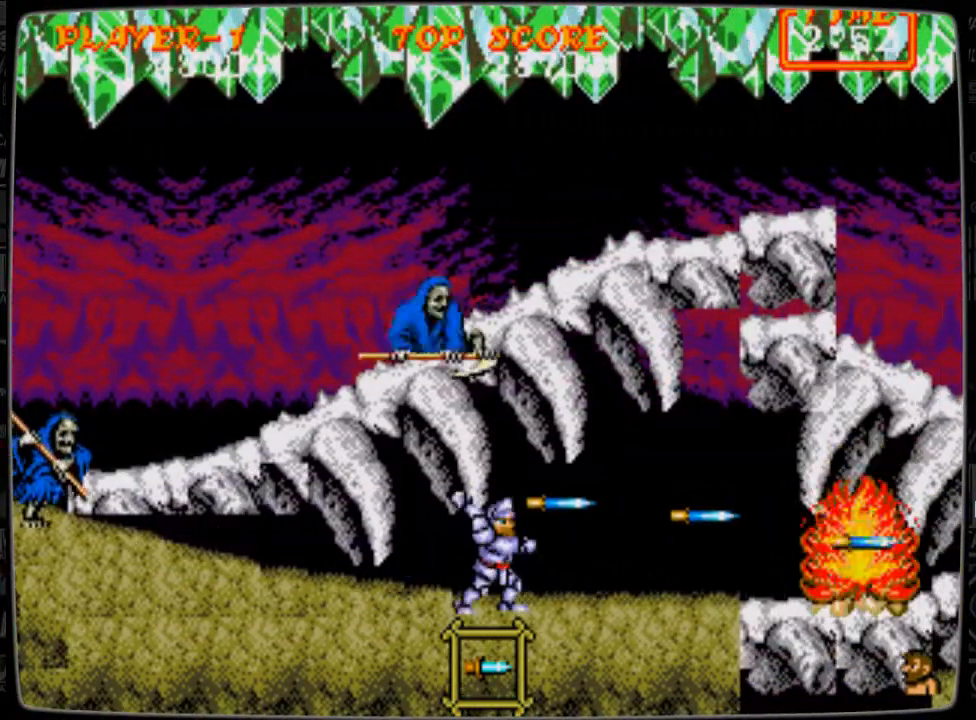
{"buttons": ["DPAD_RIGHT"], "events": [[84, "B", "down"], [125, "B", "up"]]}
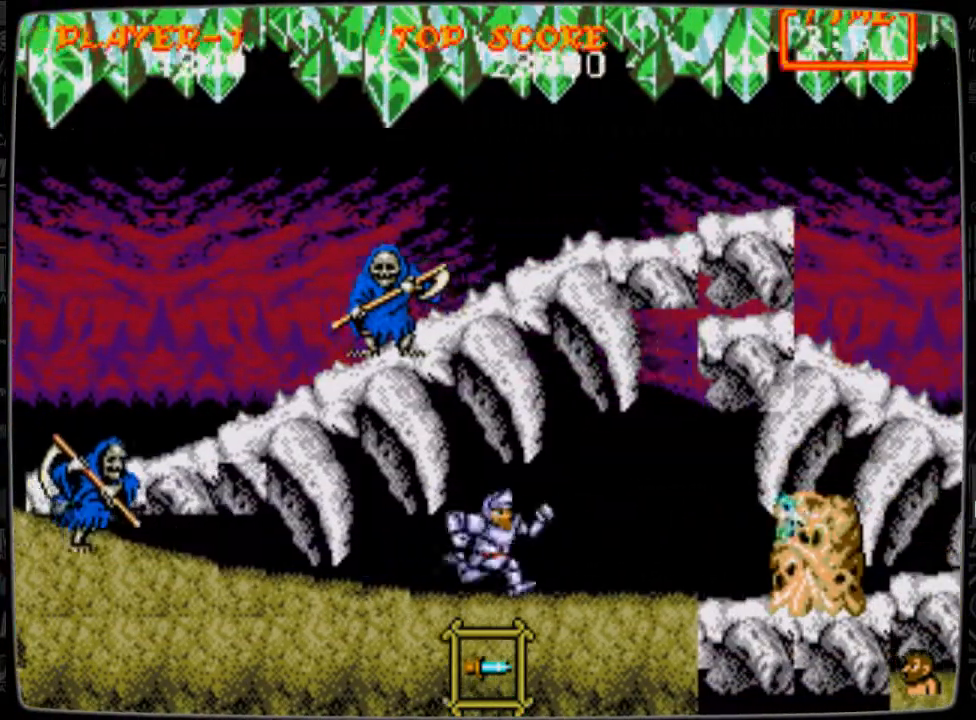
{"buttons": ["DPAD_RIGHT"], "events": []}